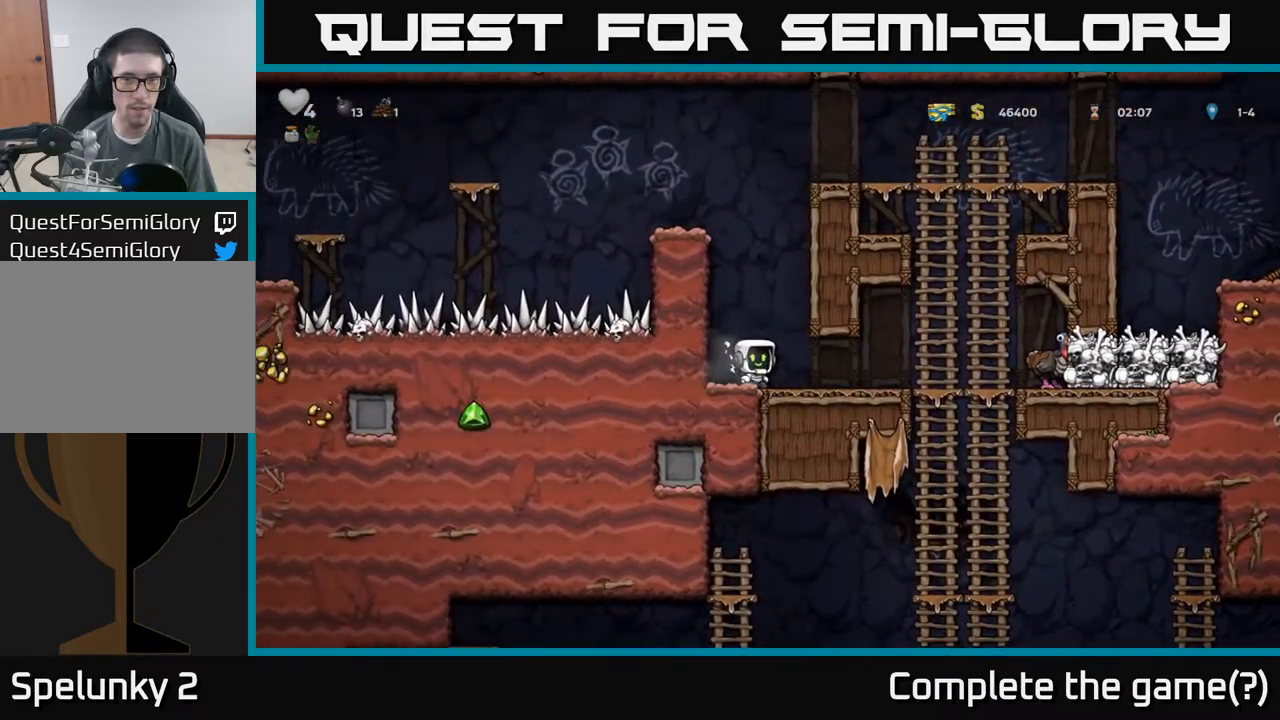
Gameplay with a controller (Xbox layout); each line is a JSON object with the inputs held at the frame after it. "events" lists button and stick changes between this image and that frame as [ms after this image, input, new state], when the widget could be followed in between. Not read: L3 R3 right_stick.
{"buttons": [], "left_stick": "right", "events": [[117, "left_stick", "center"], [333, "left_stick", "right"]]}
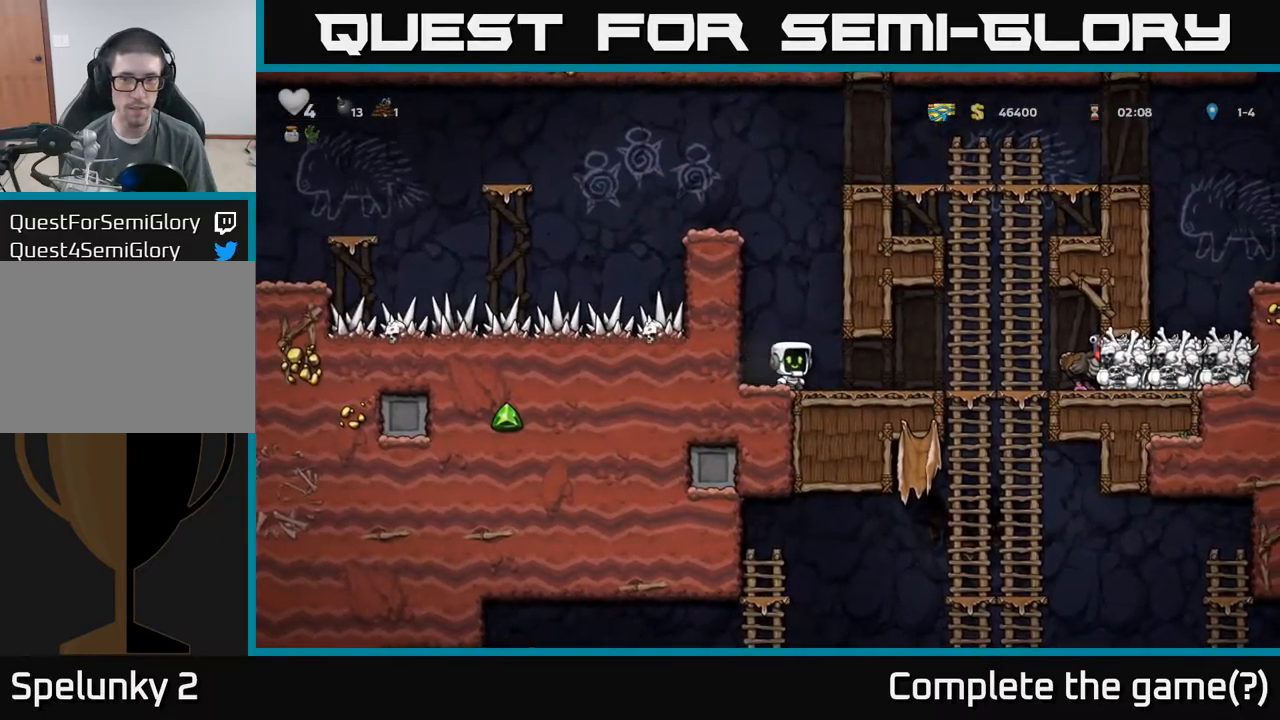
{"buttons": [], "left_stick": "right", "events": []}
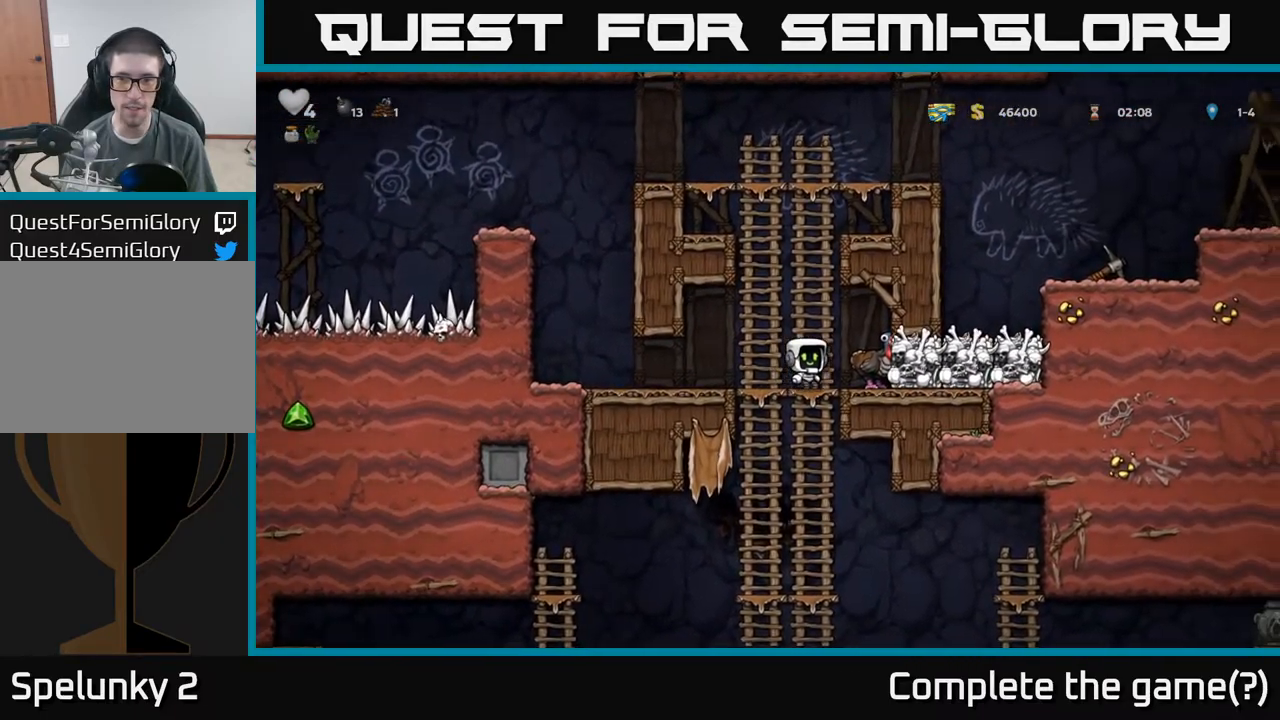
{"buttons": [], "left_stick": "left", "events": [[133, "left_stick", "center"], [317, "left_stick", "down-right"], [383, "X", "down"], [467, "left_stick", "left"], [483, "X", "up"]]}
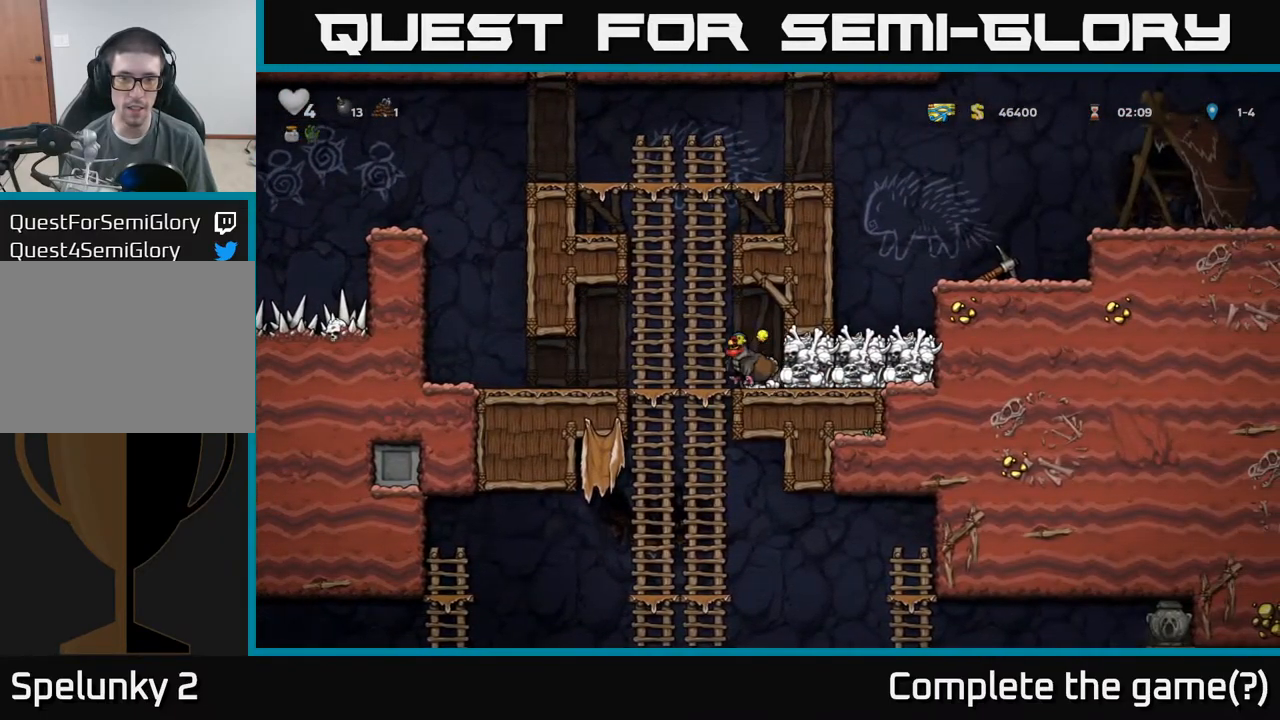
{"buttons": [], "left_stick": "right"}
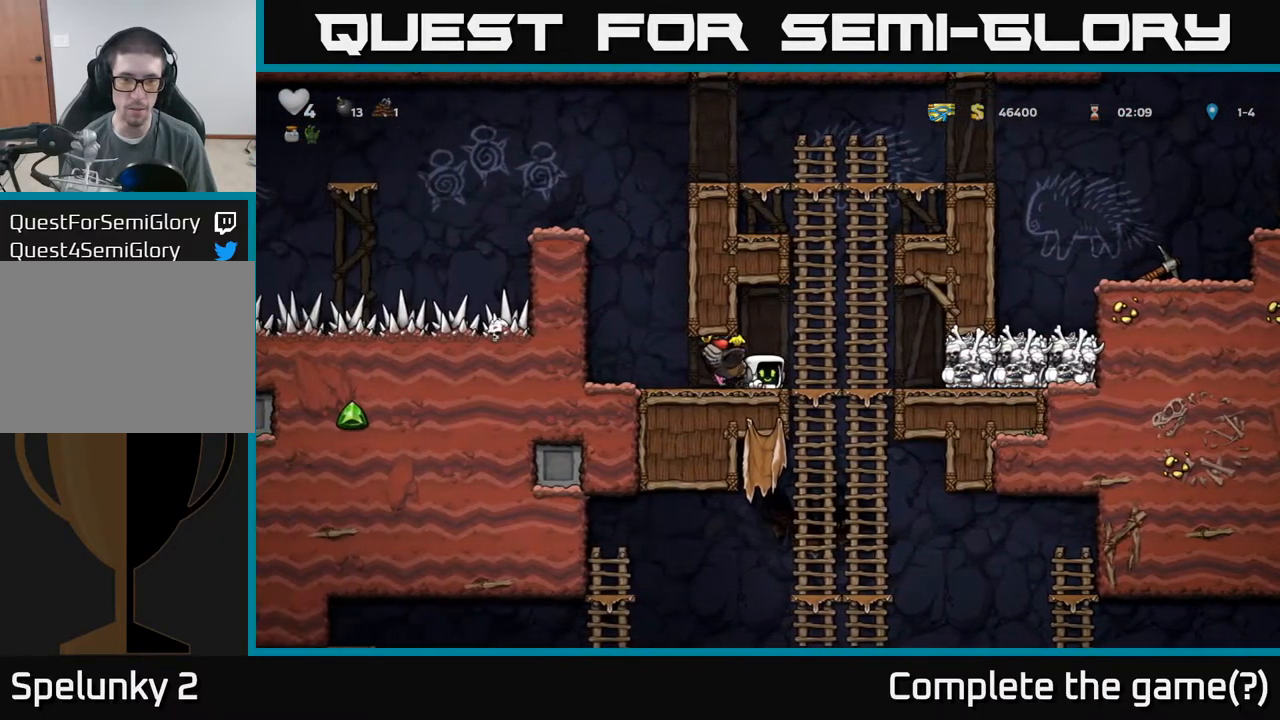
{"buttons": [], "left_stick": "left", "events": [[233, "X", "down"], [317, "X", "up"], [433, "left_stick", "left"]]}
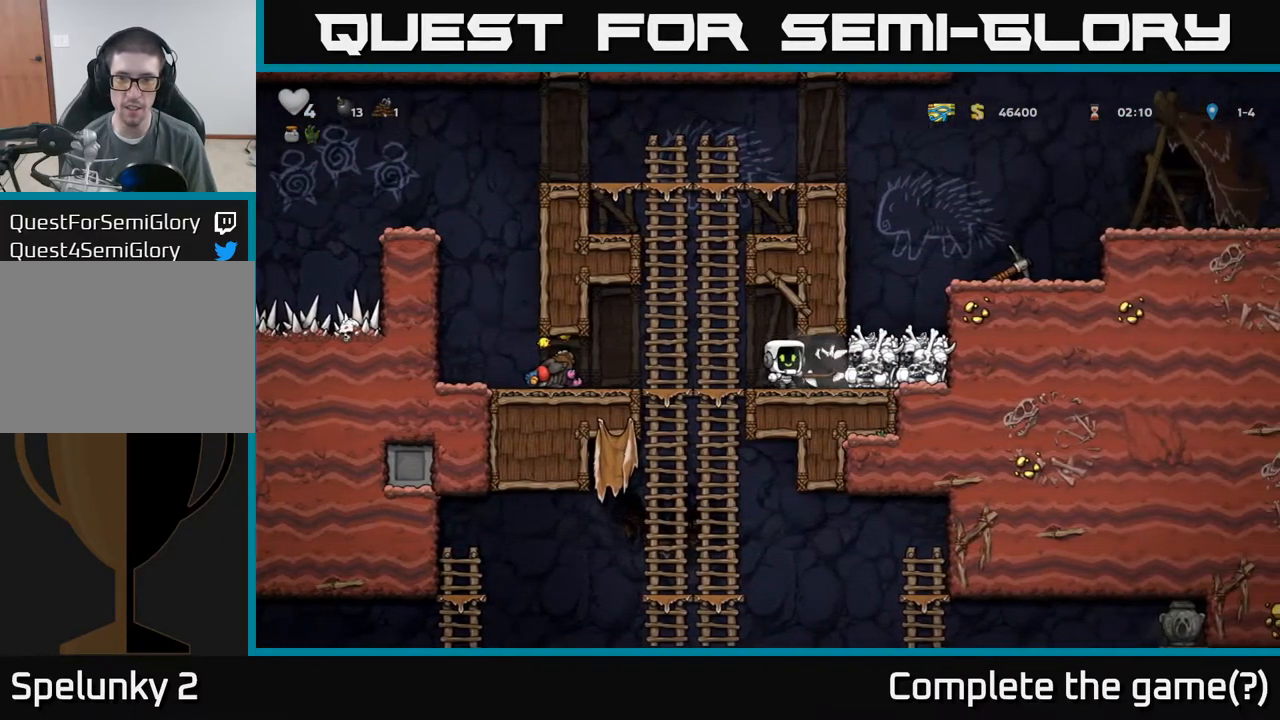
{"buttons": ["X"], "left_stick": "right", "events": [[67, "left_stick", "center"], [150, "left_stick", "right"], [516, "X", "down"]]}
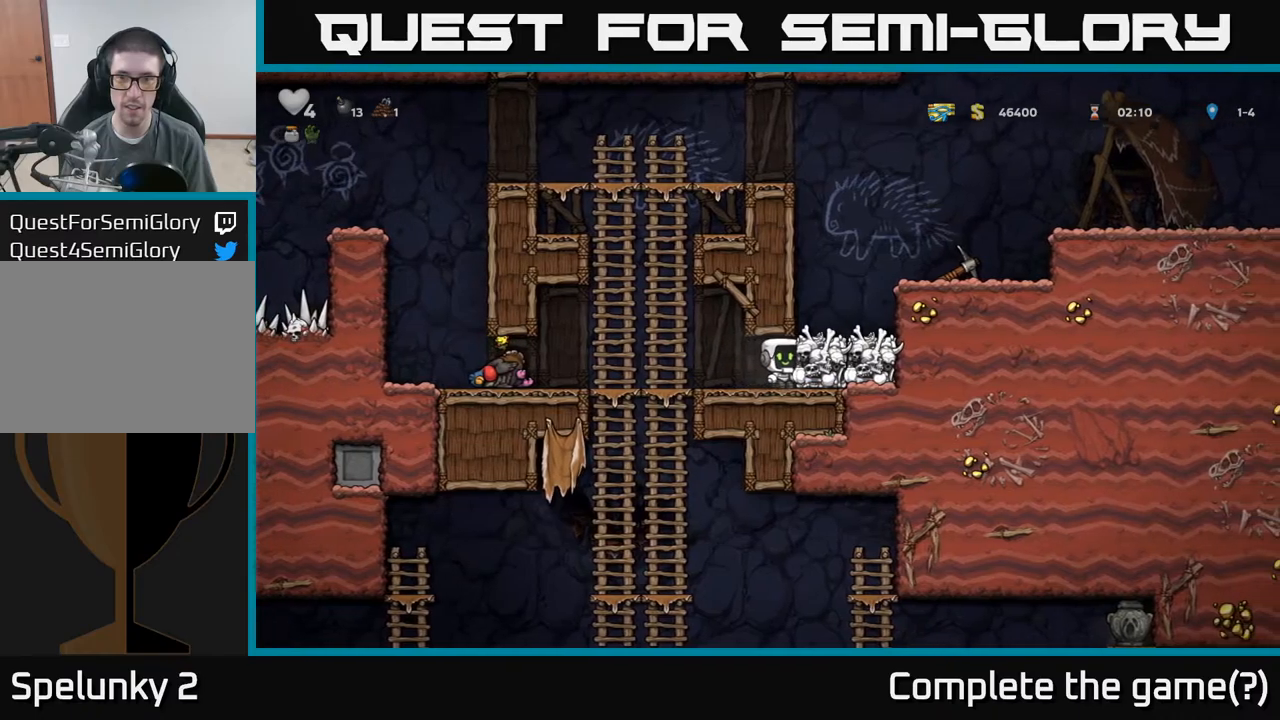
{"buttons": [], "left_stick": "right", "events": [[50, "left_stick", "center"], [100, "X", "up"], [417, "left_stick", "right"]]}
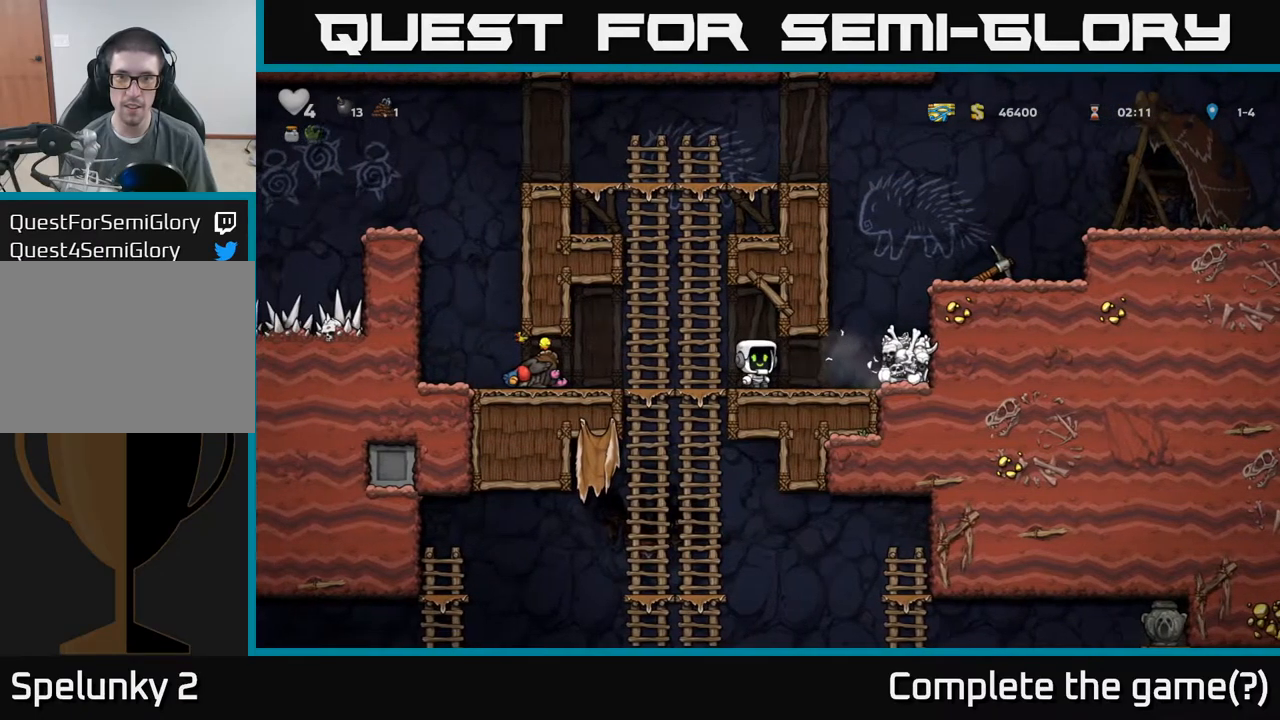
{"buttons": [], "left_stick": "left", "events": [[267, "X", "down"], [317, "left_stick", "center"], [334, "X", "up"], [467, "left_stick", "left"]]}
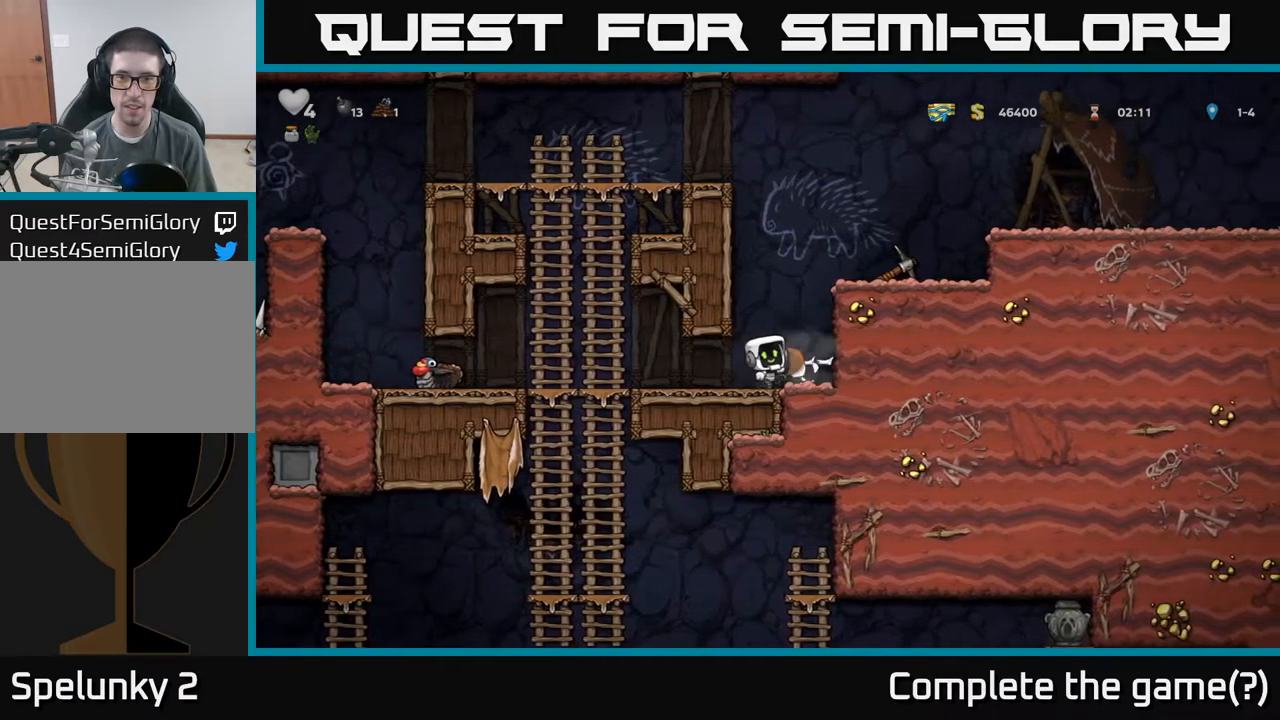
{"buttons": [], "left_stick": "center", "events": [[100, "left_stick", "center"], [150, "left_stick", "right"], [484, "left_stick", "center"]]}
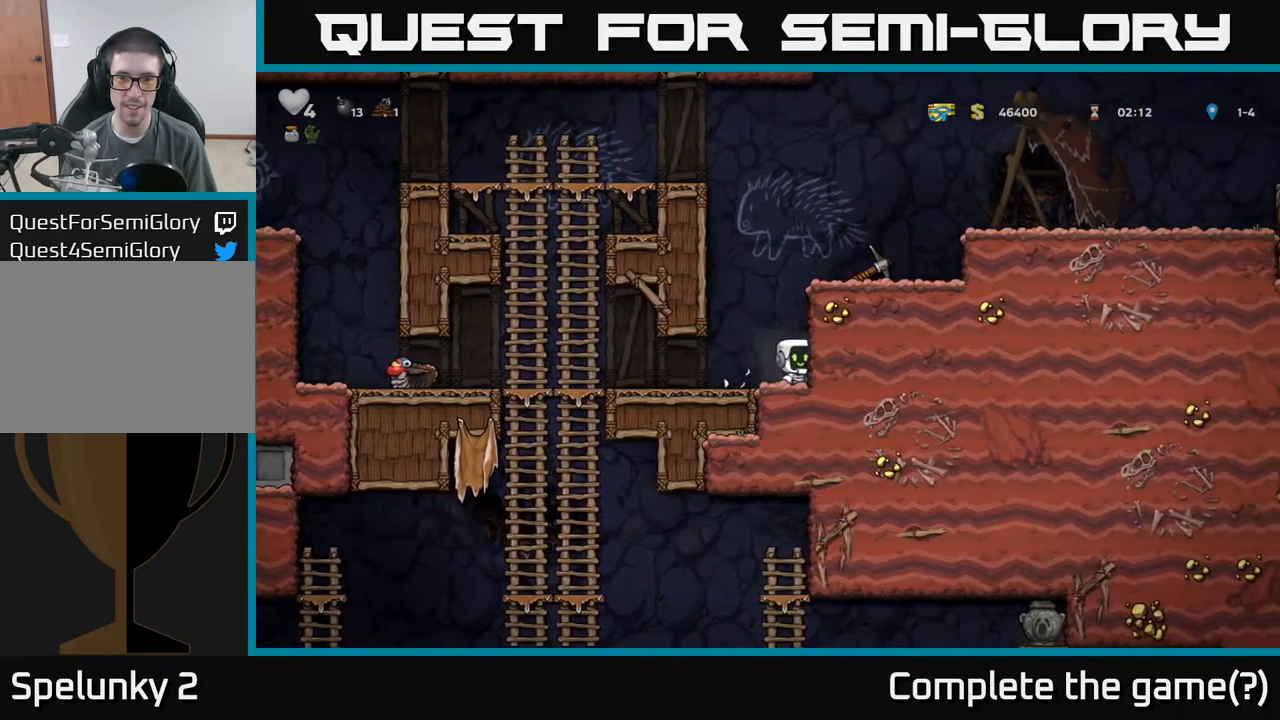
{"buttons": [], "left_stick": "right", "events": [[50, "left_stick", "right"], [100, "A", "down"], [167, "left_stick", "up"], [267, "left_stick", "right"], [367, "A", "up"]]}
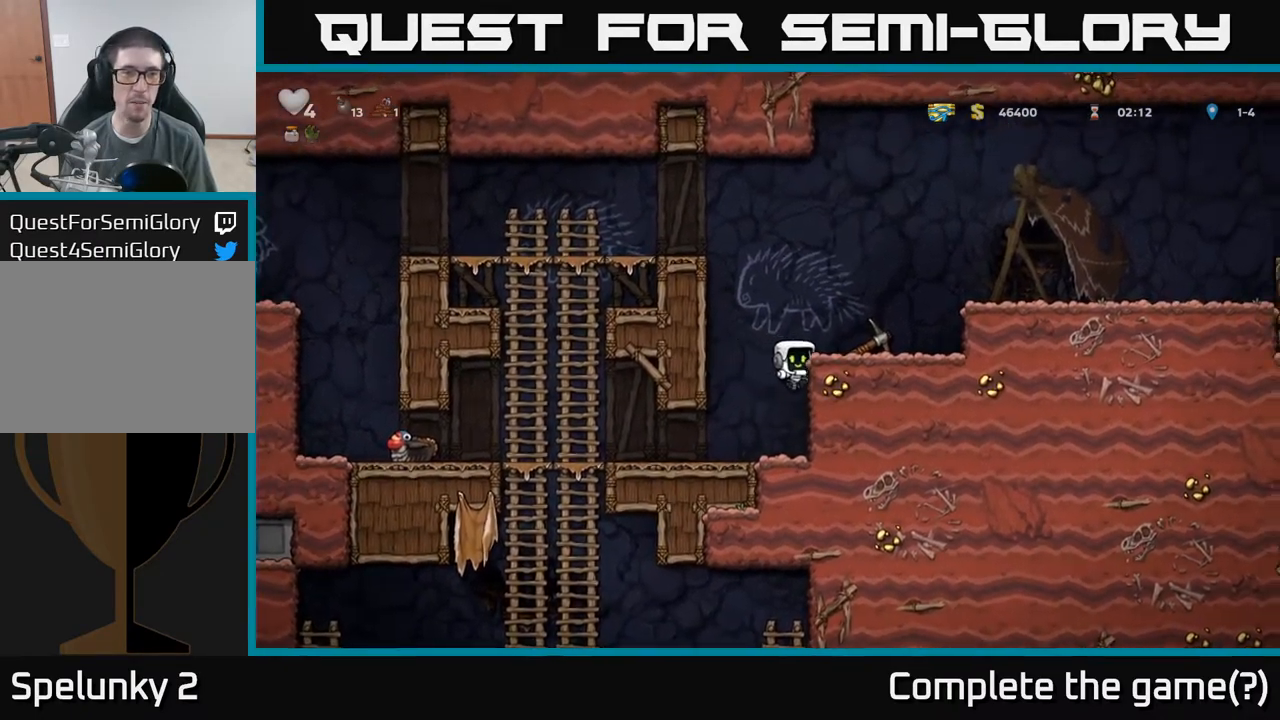
{"buttons": [], "left_stick": "right", "events": [[67, "A", "down"], [100, "left_stick", "left"], [300, "A", "up"], [500, "left_stick", "right"]]}
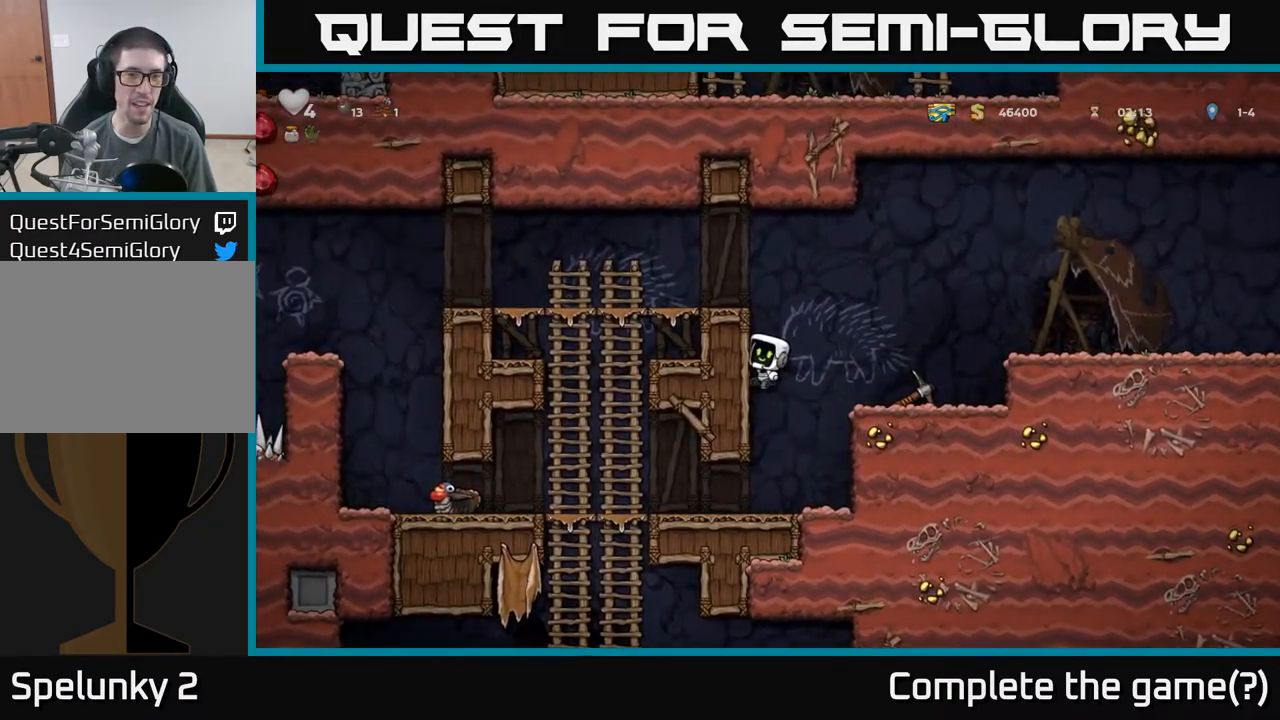
{"buttons": [], "left_stick": "right", "events": [[267, "A", "down"], [284, "left_stick", "center"], [417, "left_stick", "right"], [434, "A", "up"]]}
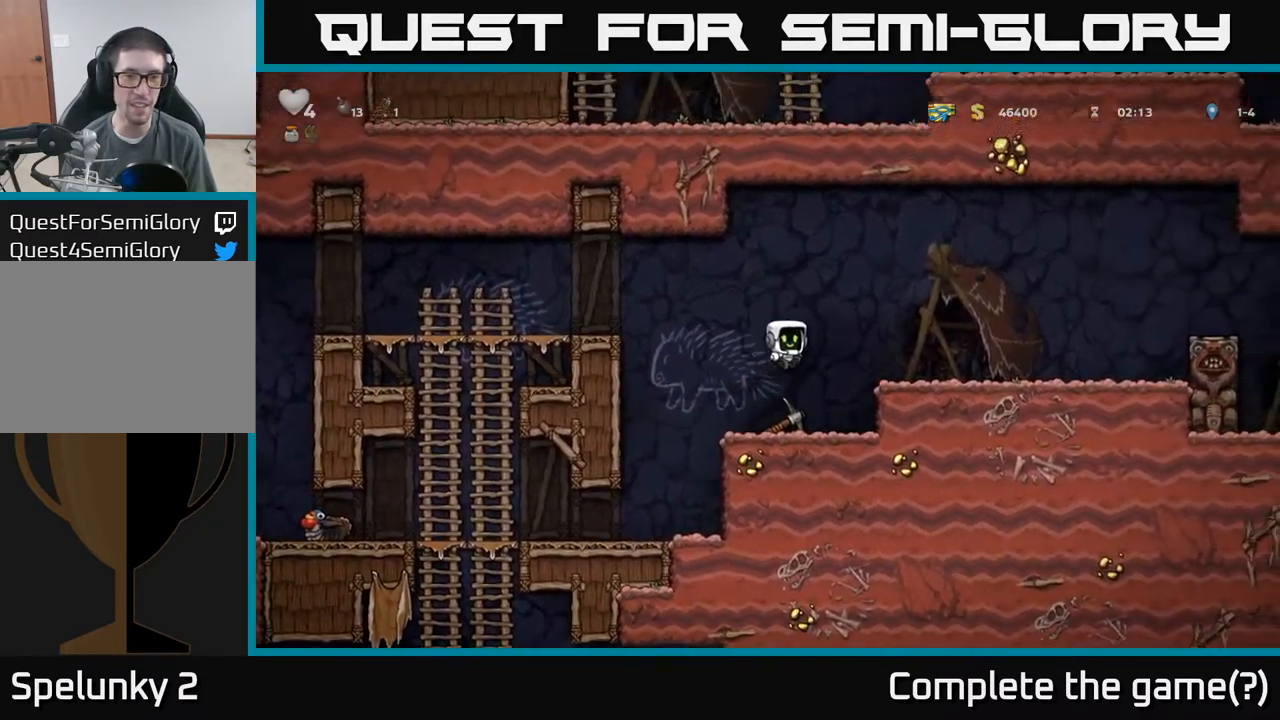
{"buttons": ["A"], "left_stick": "right", "events": [[117, "left_stick", "center"], [267, "left_stick", "right"], [484, "A", "down"]]}
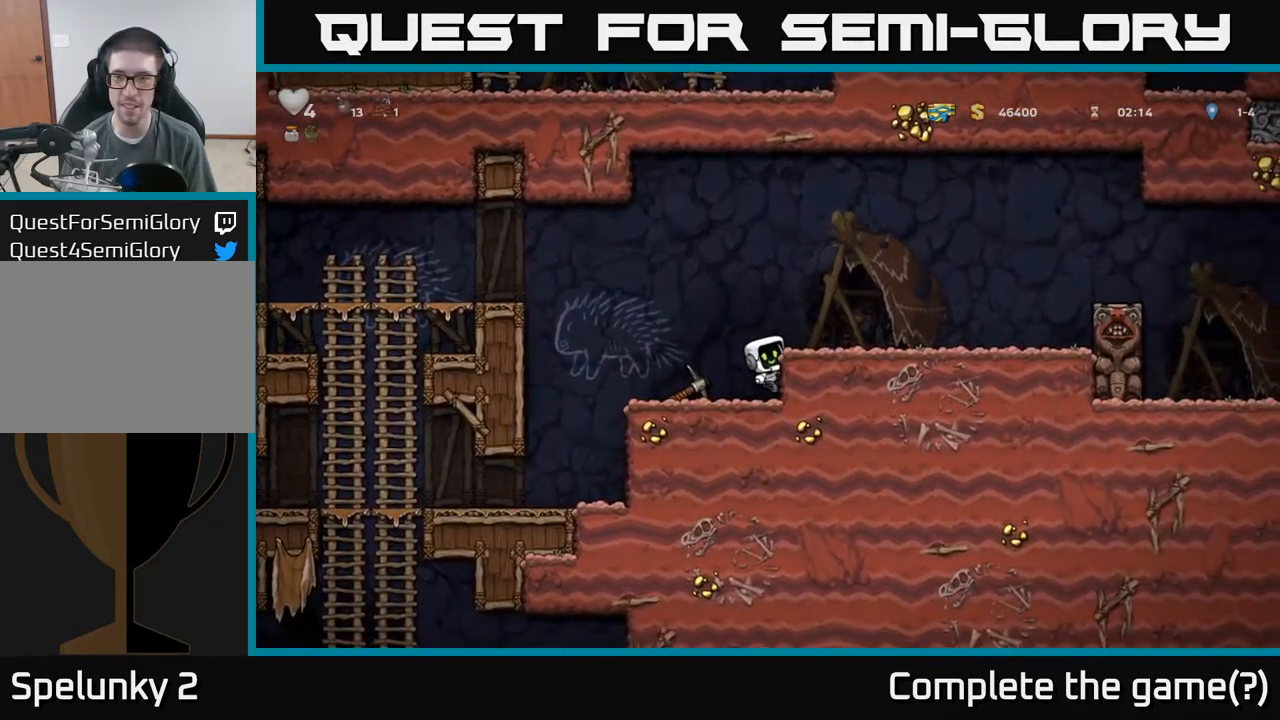
{"buttons": [], "left_stick": "down", "events": [[67, "left_stick", "left"], [100, "A", "up"], [234, "left_stick", "right"], [400, "left_stick", "center"], [500, "left_stick", "down"]]}
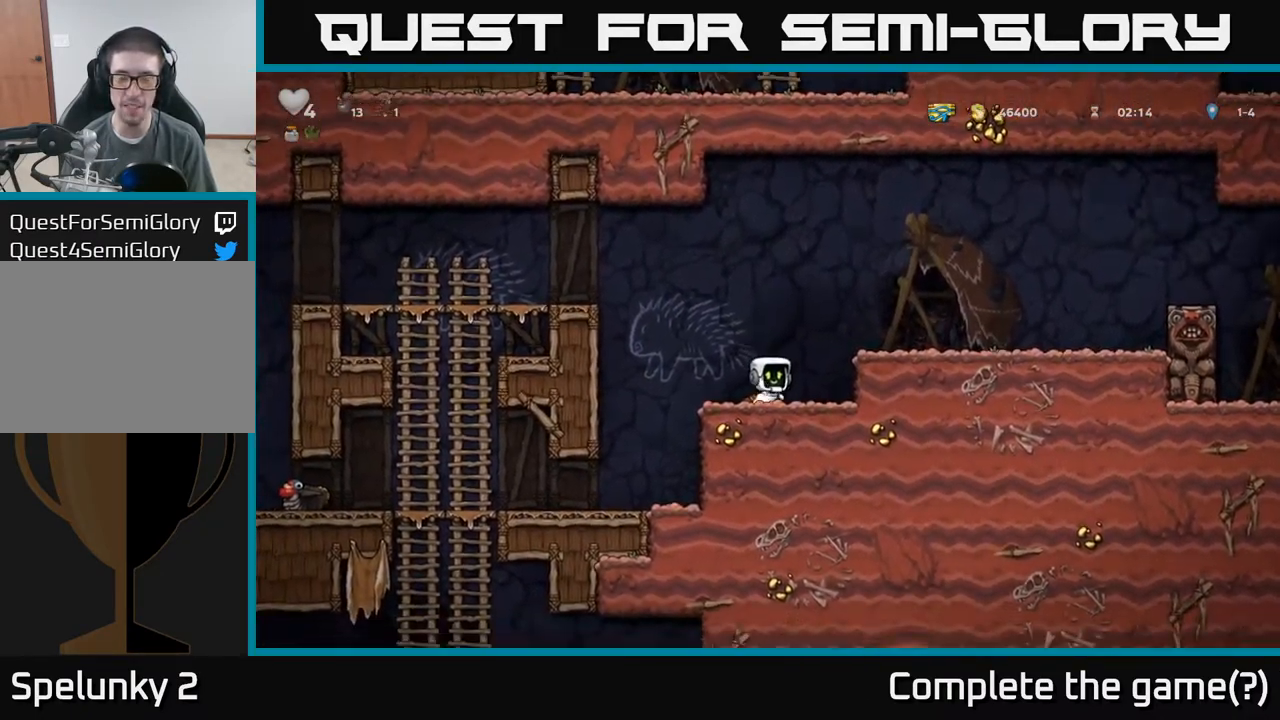
{"buttons": [], "left_stick": "center", "events": [[50, "X", "down"], [184, "X", "up"], [267, "left_stick", "left"], [450, "left_stick", "center"]]}
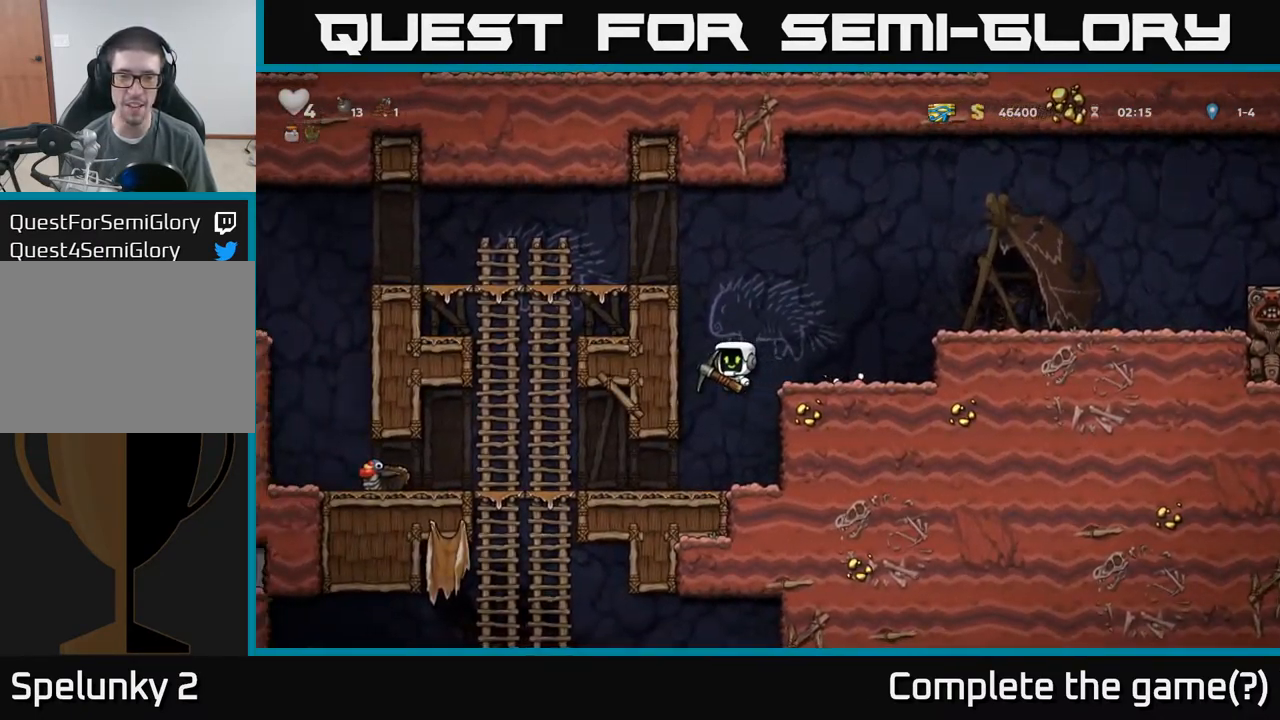
{"buttons": [], "left_stick": "left", "events": [[317, "left_stick", "left"]]}
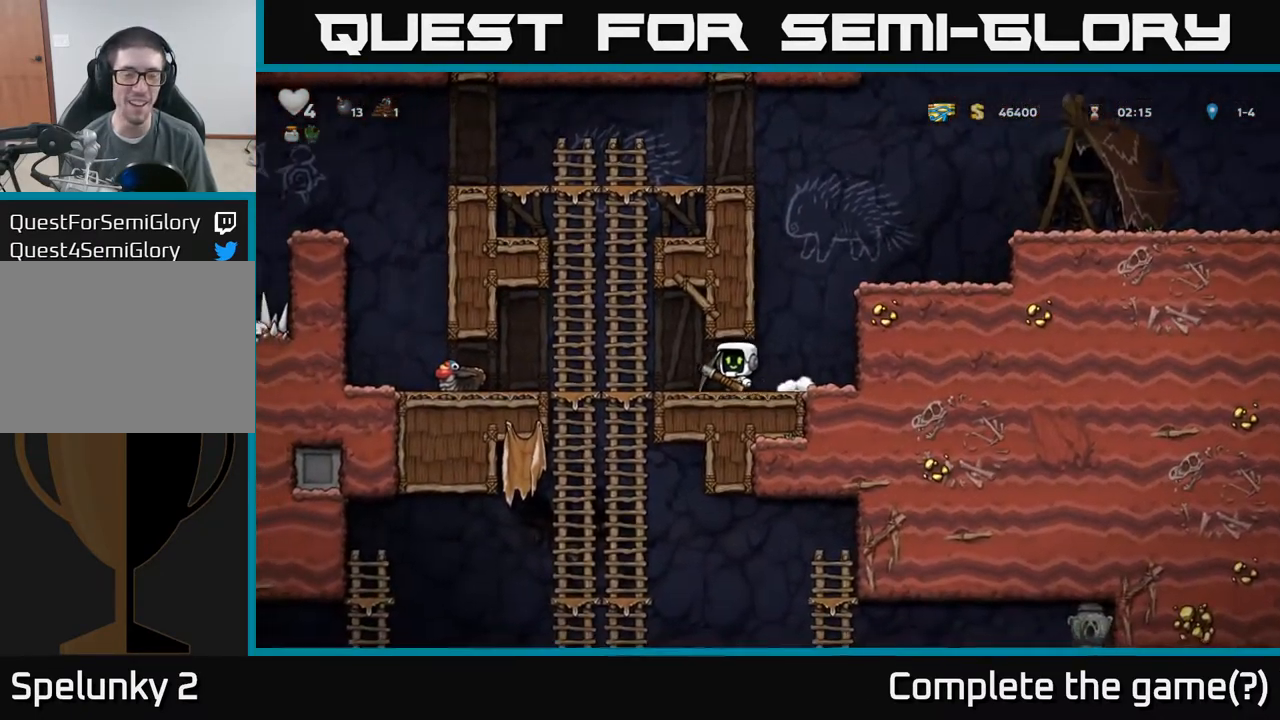
{"buttons": [], "left_stick": "down", "events": [[117, "left_stick", "up"], [201, "left_stick", "down"], [301, "A", "down"], [418, "A", "up"]]}
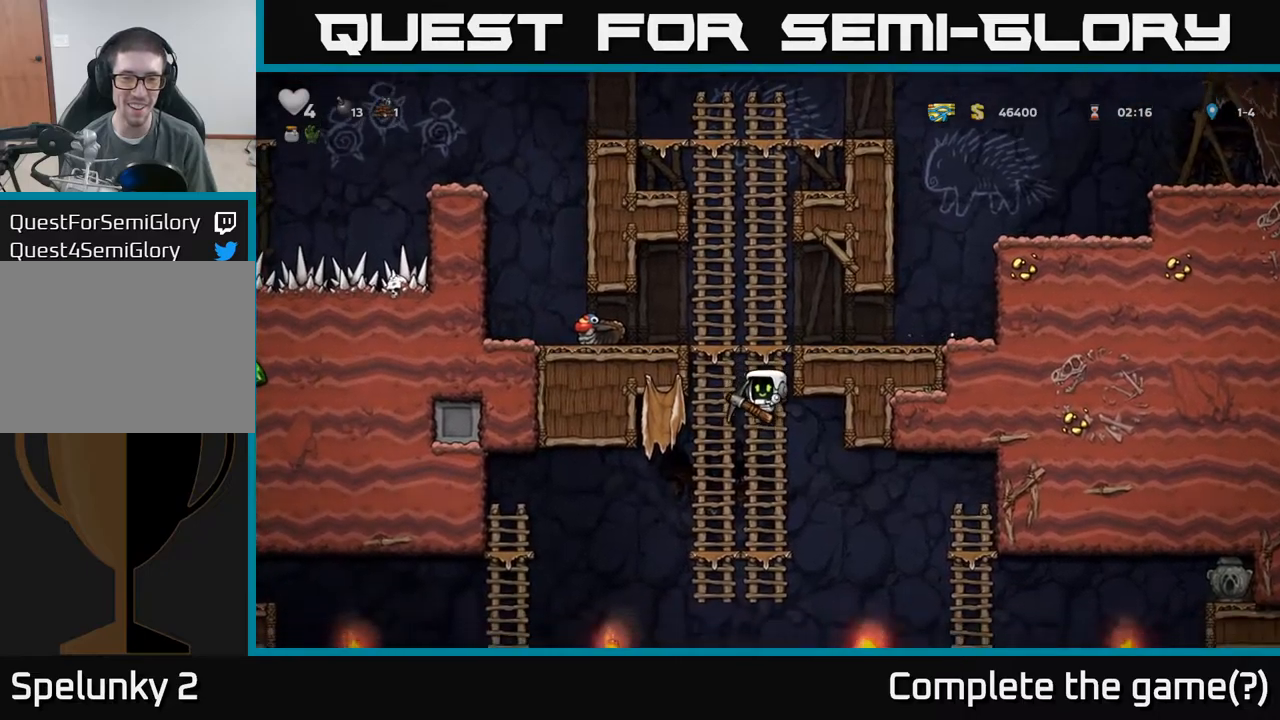
{"buttons": [], "left_stick": "center"}
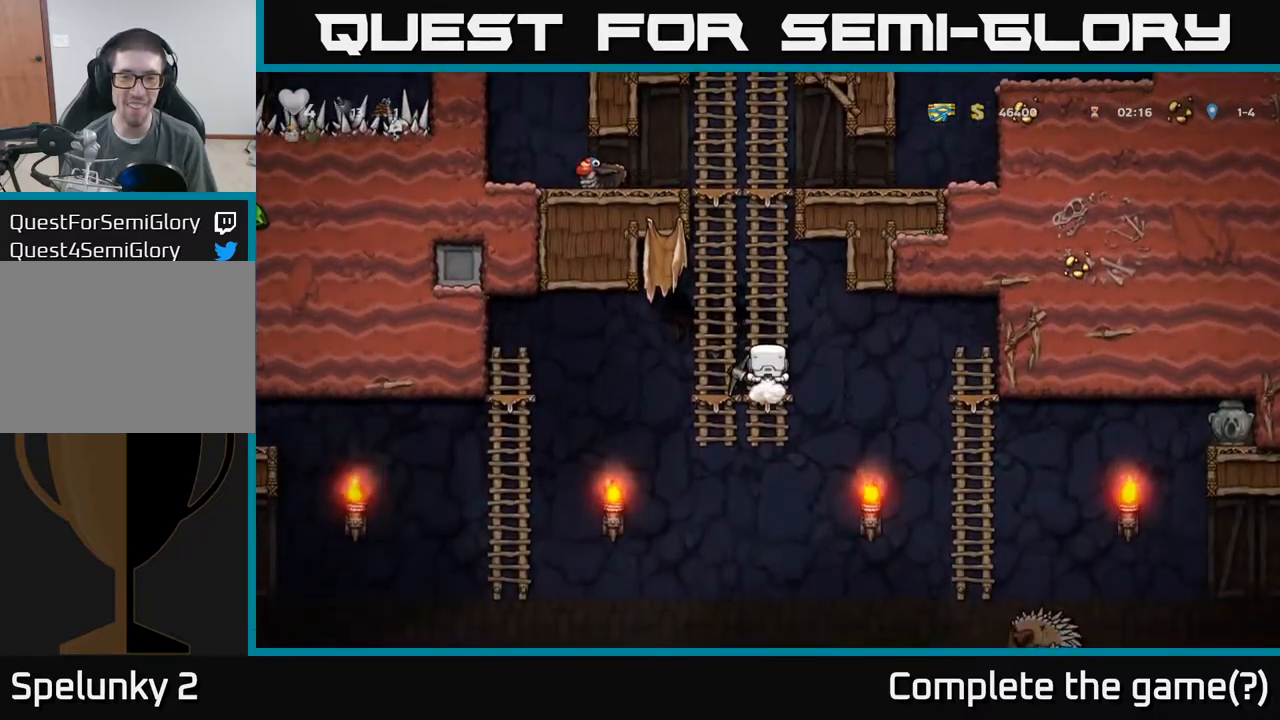
{"buttons": [], "left_stick": "center", "events": [[17, "left_stick", "up-right"], [150, "left_stick", "down-right"], [267, "left_stick", "center"]]}
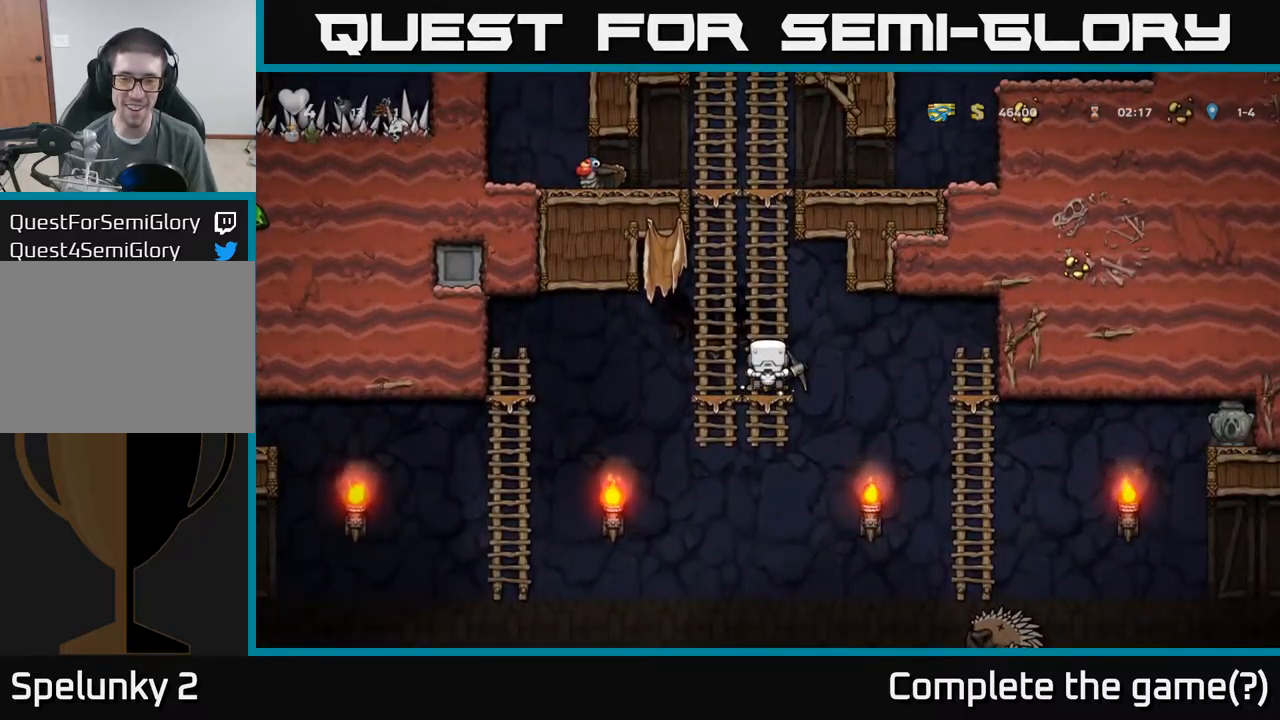
{"buttons": [], "left_stick": "center", "events": [[34, "left_stick", "down"], [217, "A", "down"], [317, "A", "up"], [367, "left_stick", "right"], [467, "left_stick", "center"]]}
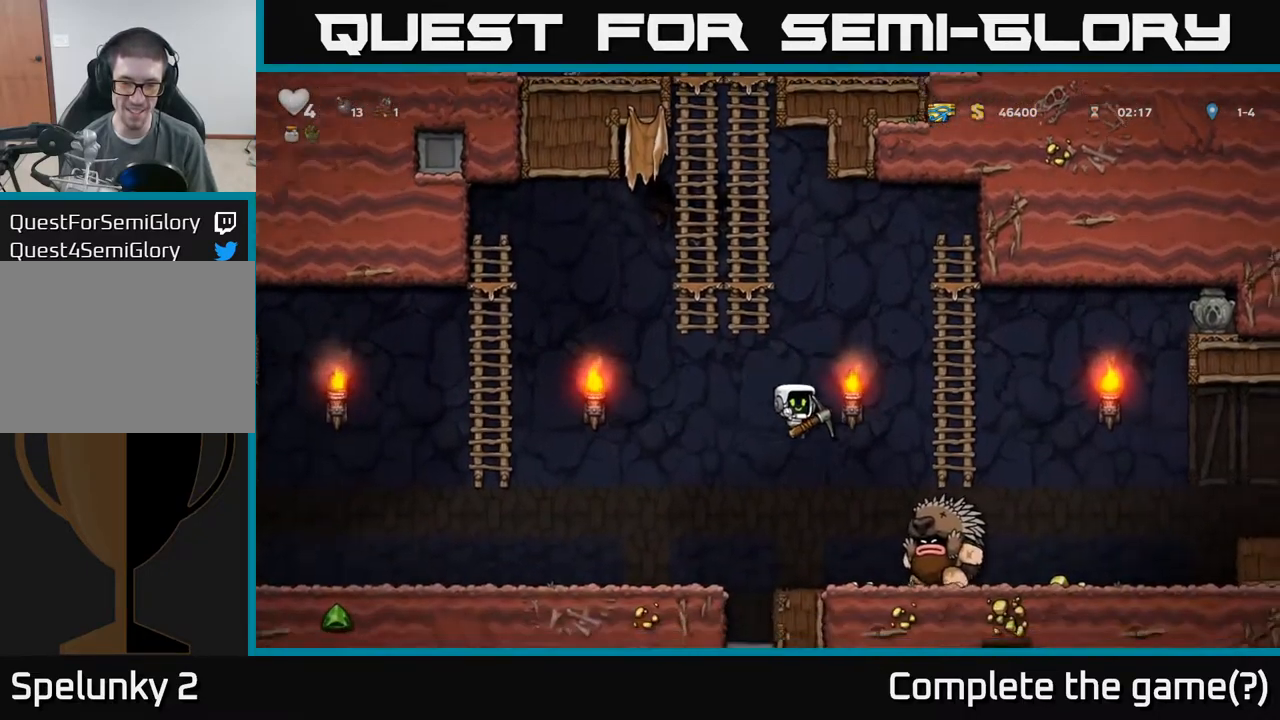
{"buttons": [], "left_stick": "left", "events": [[34, "left_stick", "left"], [234, "A", "down"], [417, "A", "up"]]}
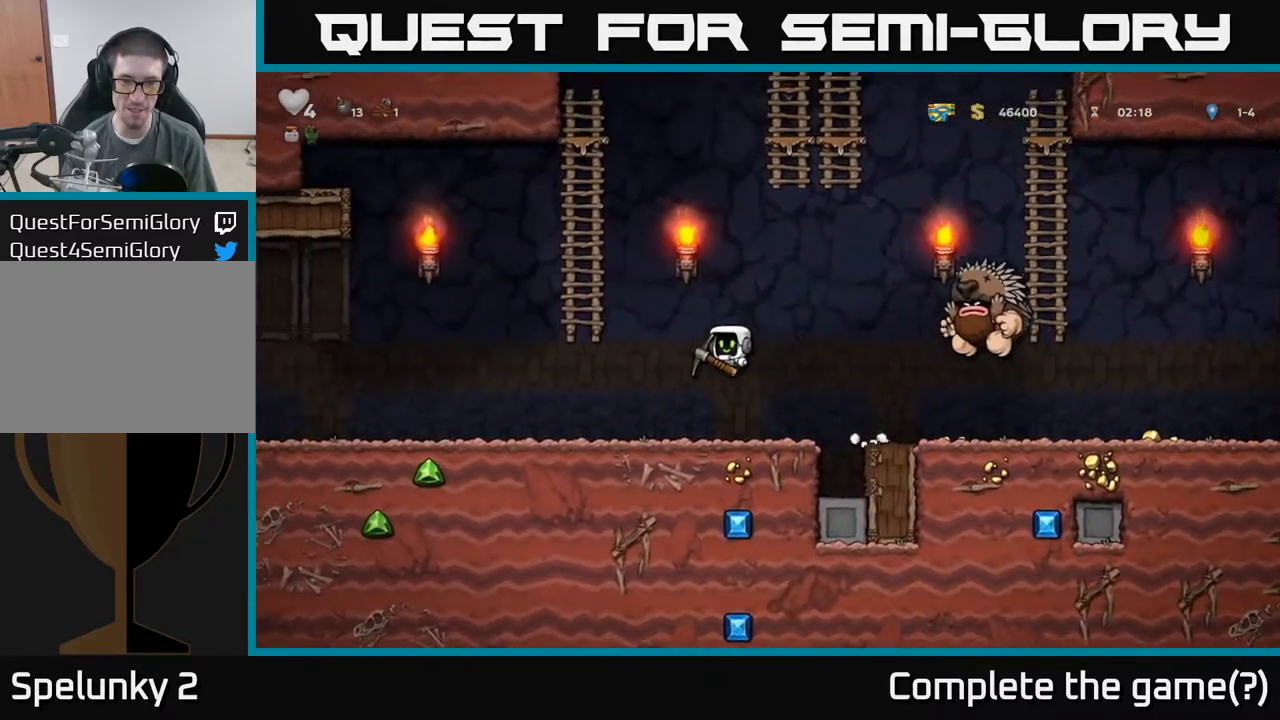
{"buttons": [], "left_stick": "center"}
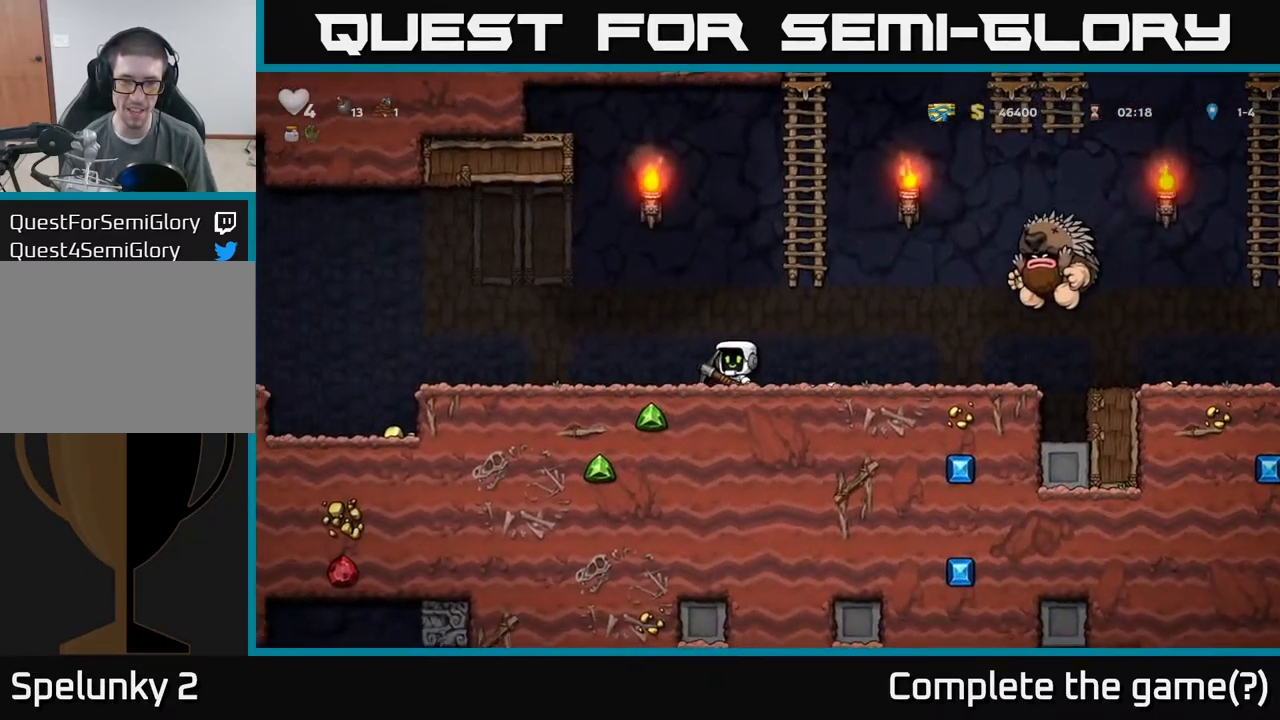
{"buttons": [], "left_stick": "right", "events": [[17, "left_stick", "right"], [284, "X", "down"], [384, "X", "up"]]}
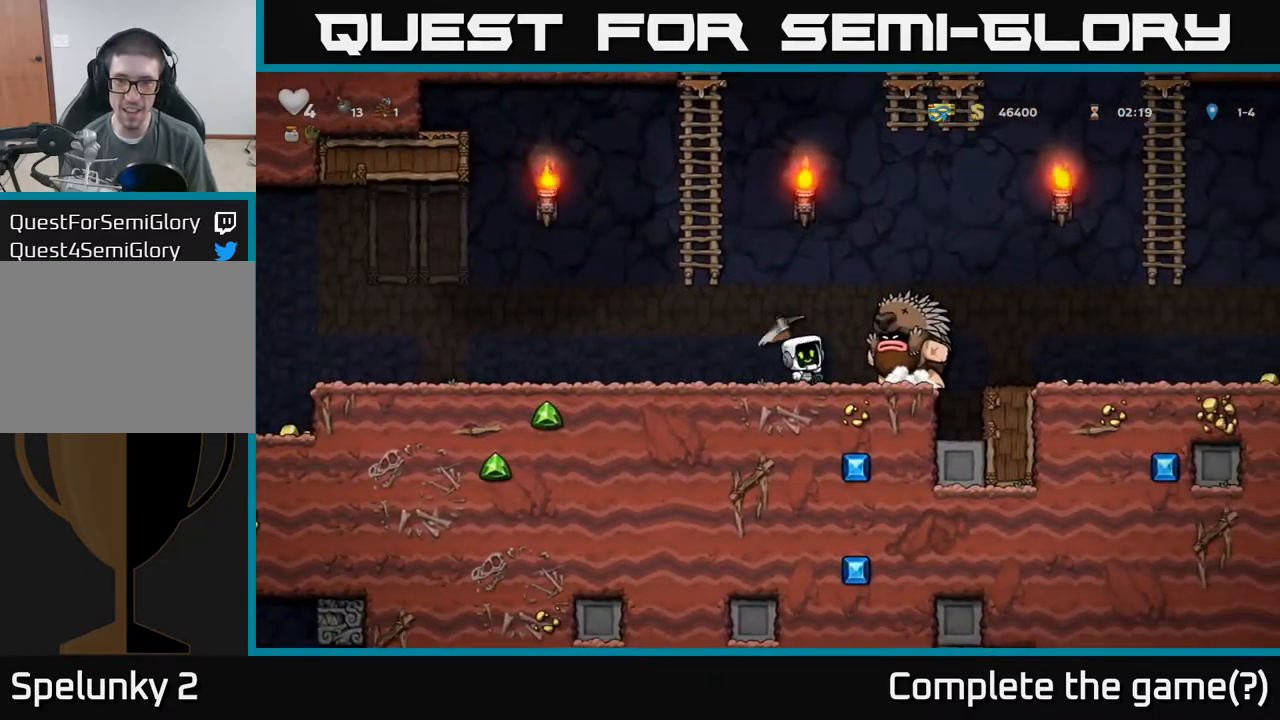
{"buttons": [], "left_stick": "up", "events": [[67, "left_stick", "left"], [134, "left_stick", "down"], [234, "left_stick", "left"], [317, "left_stick", "up"]]}
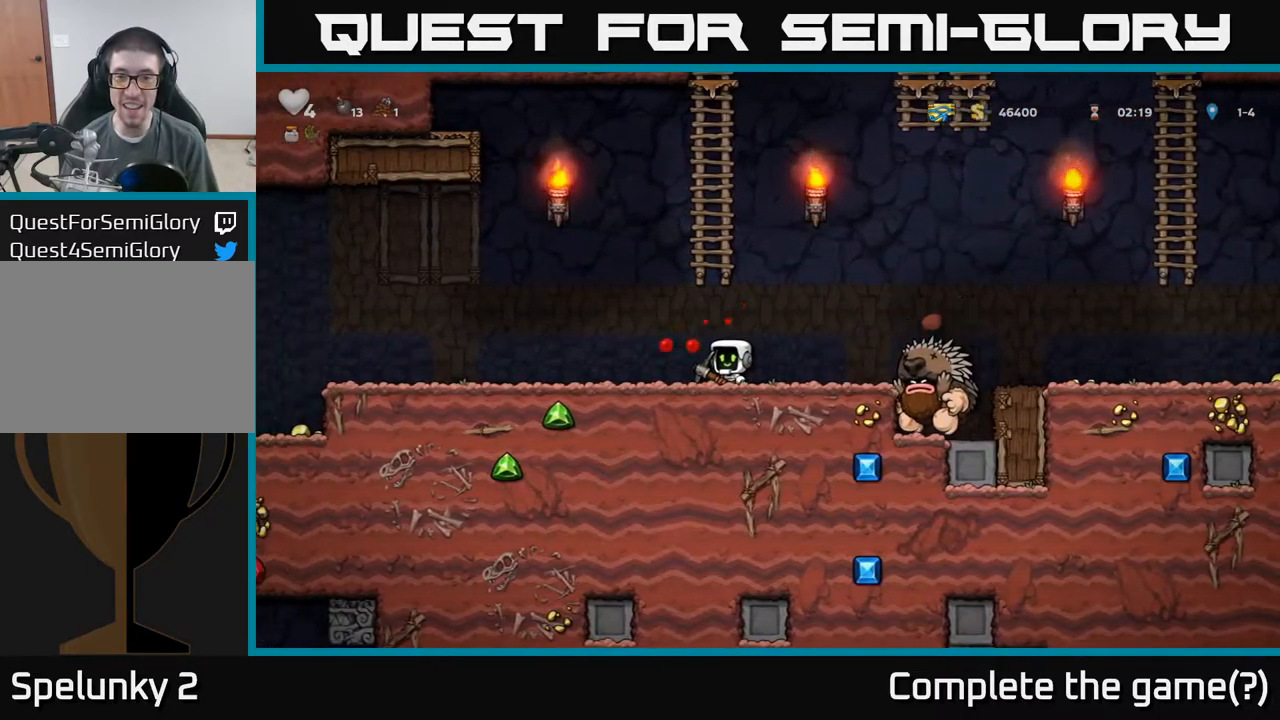
{"buttons": [], "left_stick": "left", "events": [[317, "left_stick", "center"], [484, "left_stick", "left"]]}
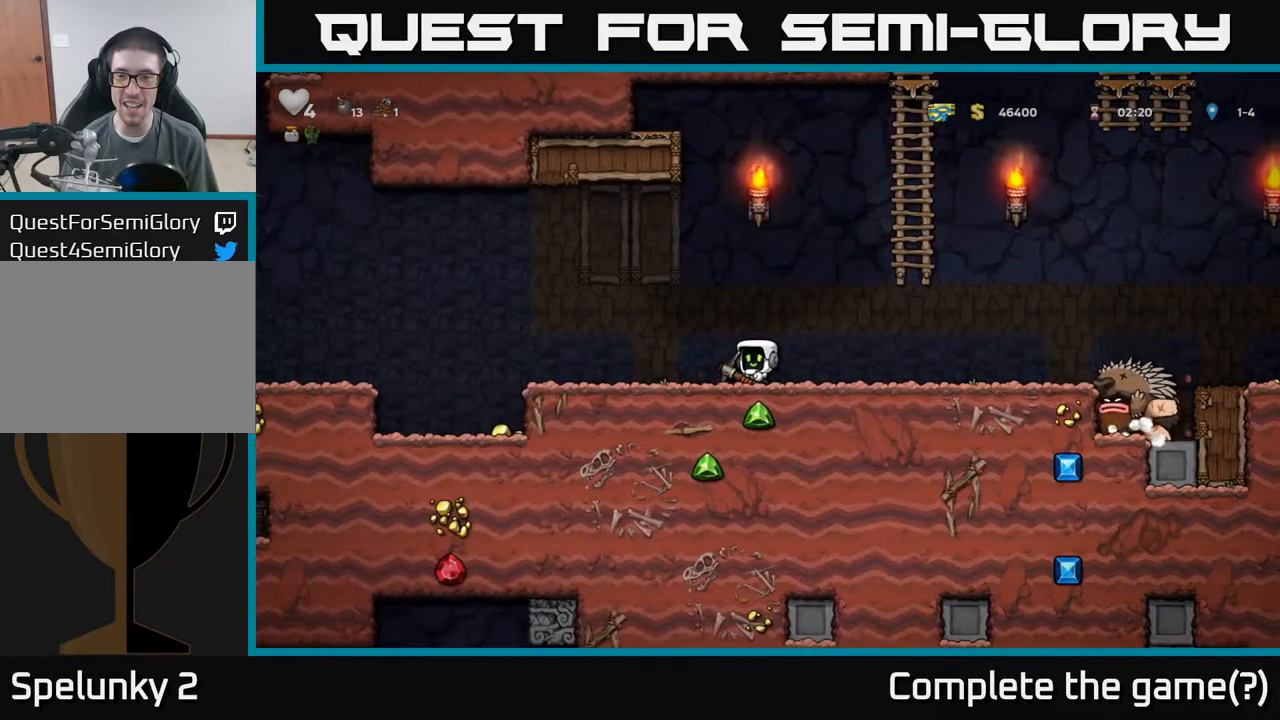
{"buttons": [], "left_stick": "center", "events": [[84, "left_stick", "center"], [134, "left_stick", "right"], [217, "left_stick", "center"], [317, "left_stick", "left"], [467, "left_stick", "center"]]}
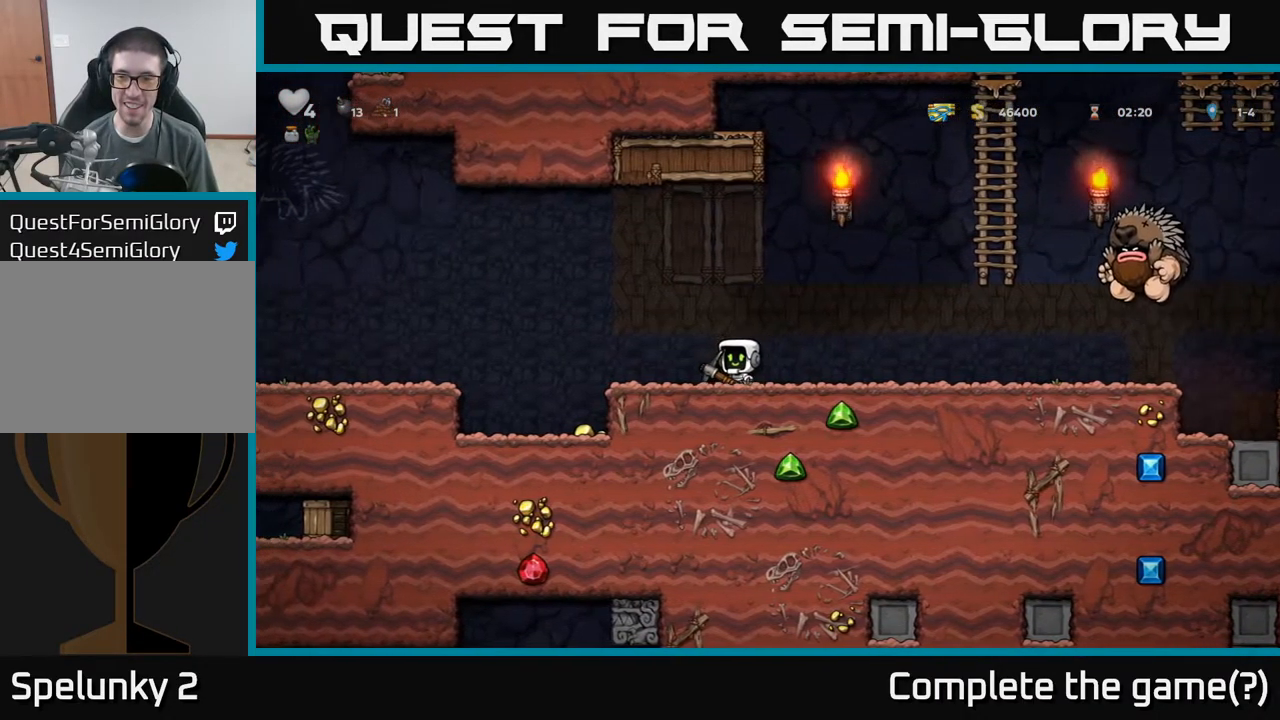
{"buttons": [], "left_stick": "up", "events": [[17, "left_stick", "right"], [284, "X", "down"], [400, "X", "up"], [434, "left_stick", "up"]]}
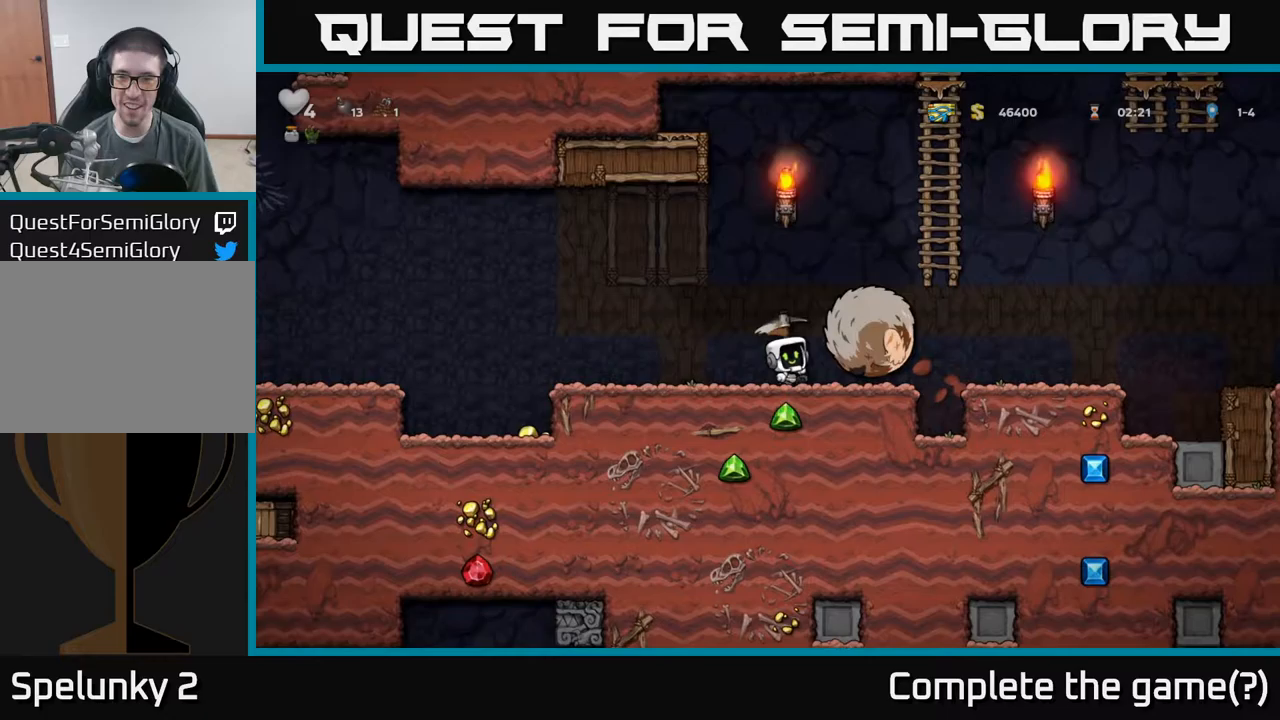
{"buttons": ["A"], "left_stick": "up", "events": [[17, "A", "down"], [250, "A", "up"], [283, "A", "down"], [400, "A", "up"], [467, "A", "down"]]}
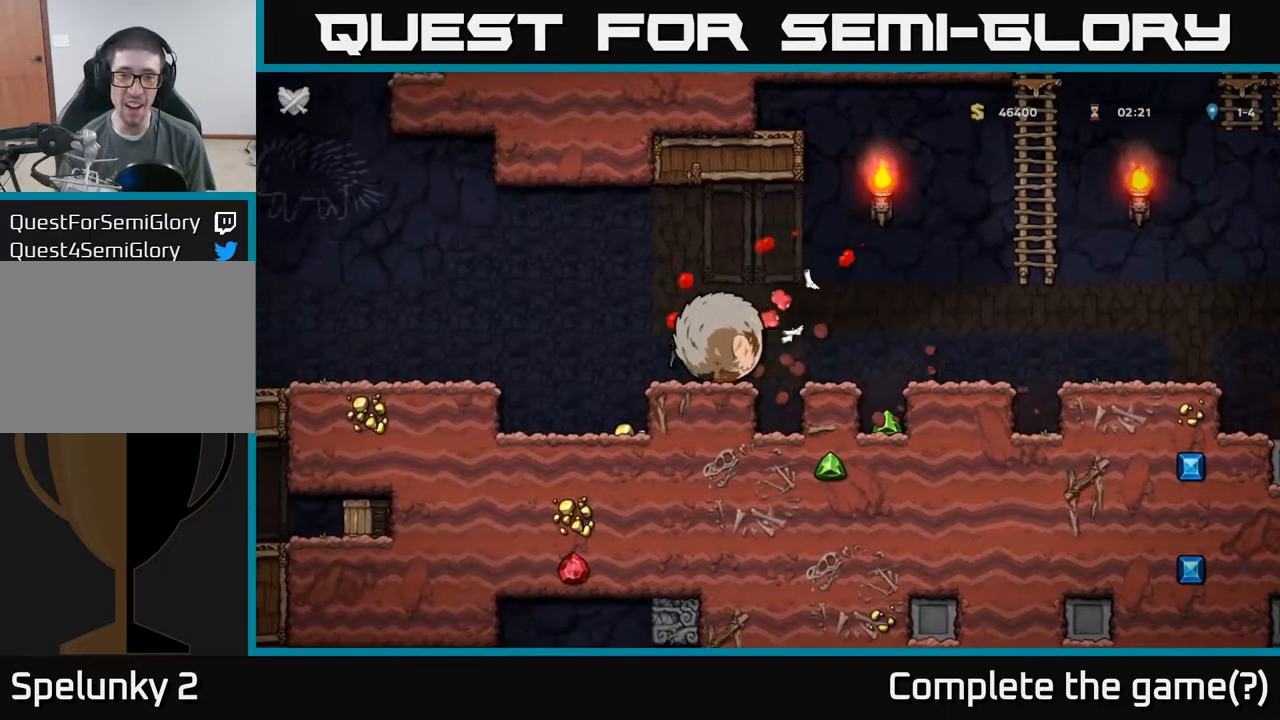
{"buttons": [], "left_stick": "center", "events": [[167, "A", "up"], [250, "left_stick", "center"]]}